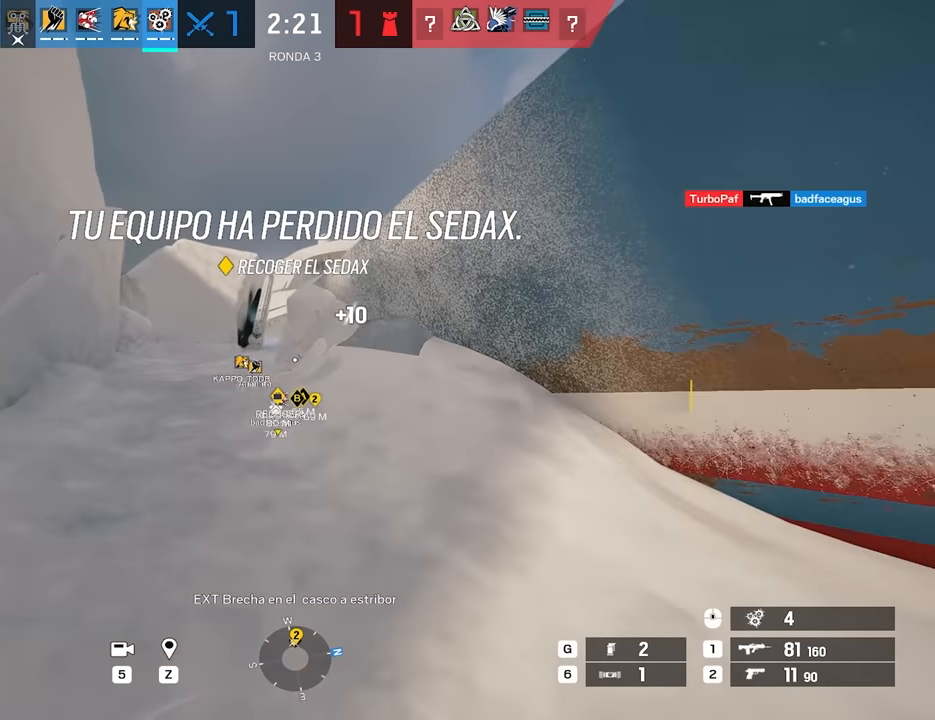
Gameplay with keyboard and mouse; each line is a JSON object with the keys and mouse buttons held at the frame after it. "events" lists presses ("down") and releases ("up") of "1", "2", "3", "4", "5", "a", "alt", "c", "caps_lock", "ctrl", "d", "e", "f", "g", "q", "r", "s", "shift", "space", "t", "tab", "v", "w", "x", "z", "mouse_left", "mouse_wheel" and "mouse_right" between this image and that frame as [ms after this image, input, new state], when the widget could be followed in between. "mouse_left", "mouse_wheel", "mouse_right" = the "left", "wheel", "right" buttons of the "mouse" list. No other keys are recorded. "wheel" means that the mouse wheel is clicked or scrolled. Not read: mouse_move.
{"keys": ["shift", "w"], "mouse": [], "events": []}
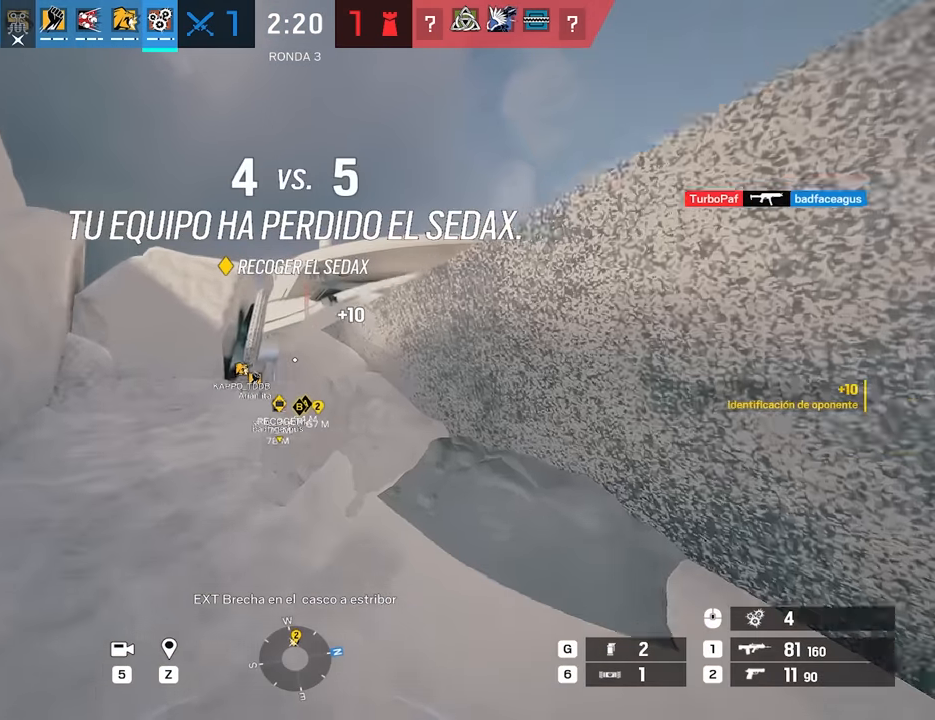
{"keys": ["a", "shift", "w"], "mouse": [], "events": [[150, "a", "down"]]}
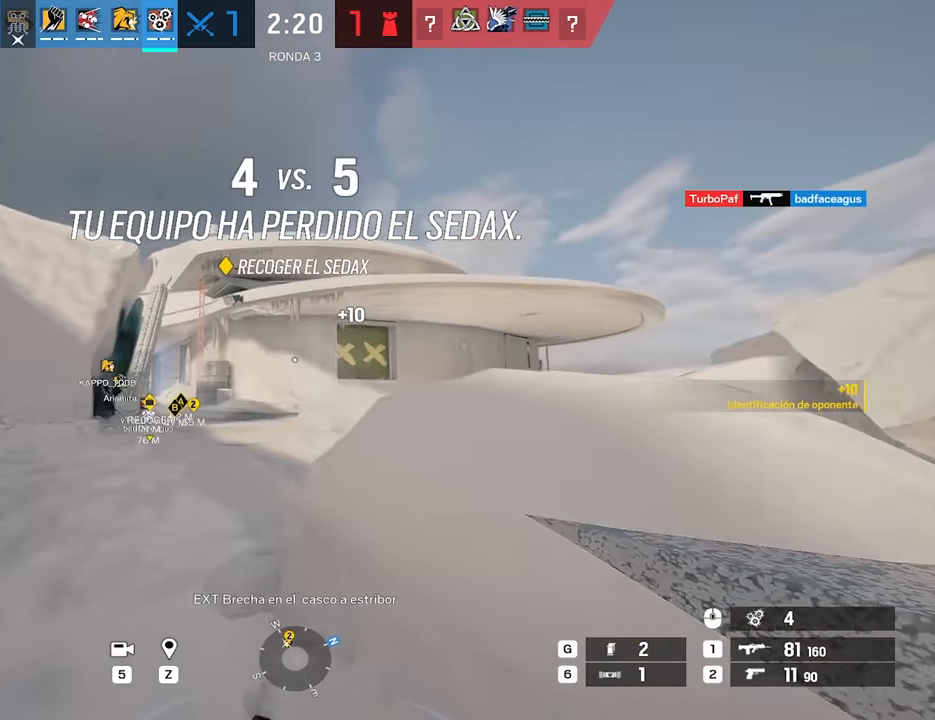
{"keys": ["a", "shift", "w"], "mouse": [], "events": []}
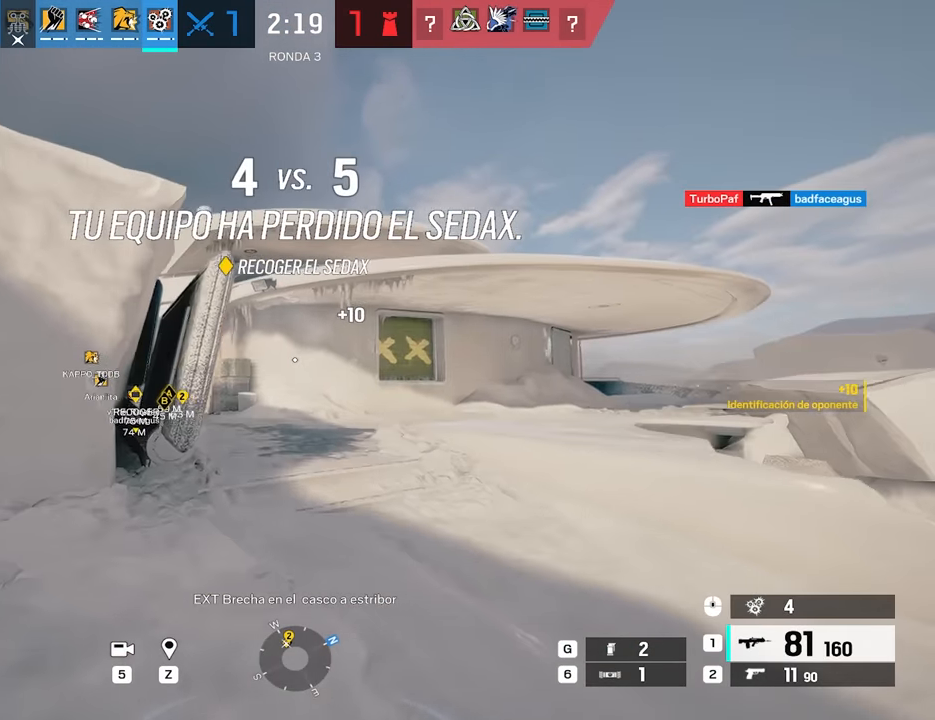
{"keys": ["d", "shift", "w"], "mouse": [], "events": [[33, "a", "up"], [267, "d", "down"]]}
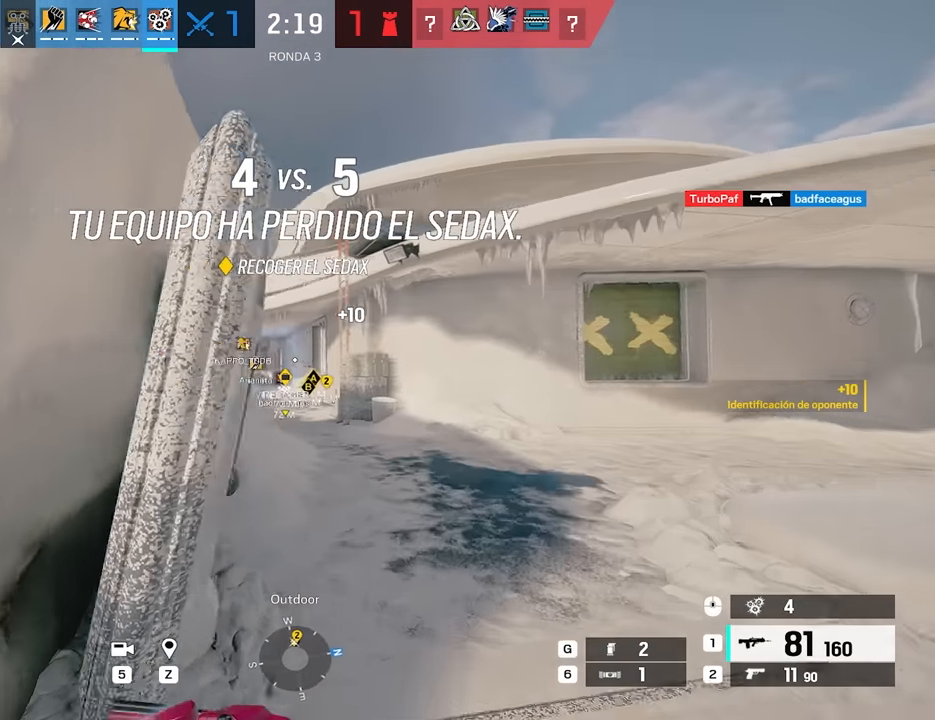
{"keys": ["shift", "w"], "mouse": [], "events": [[150, "d", "up"]]}
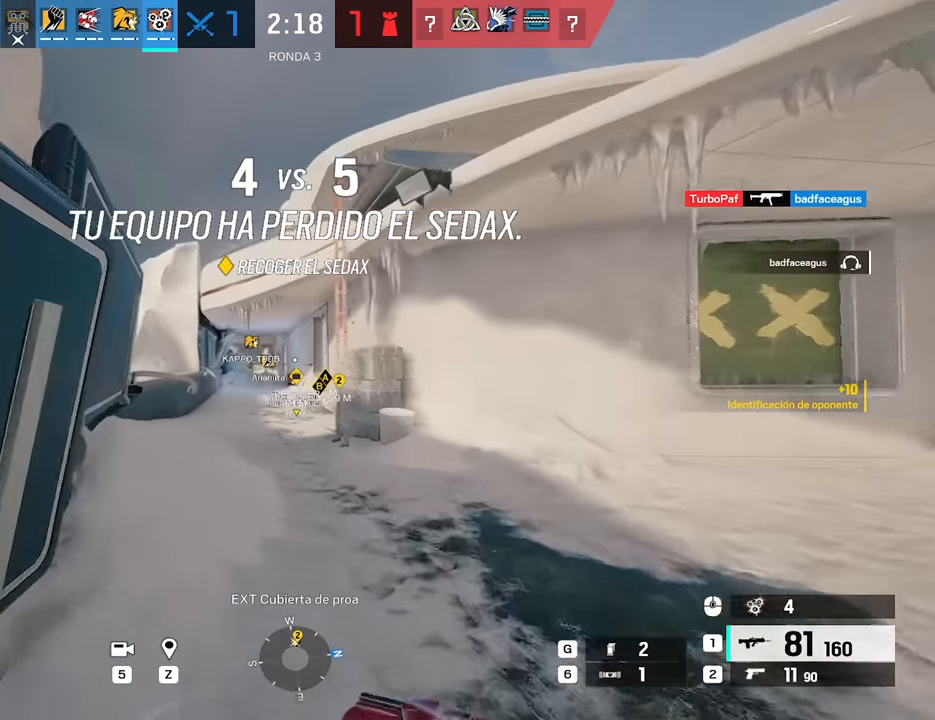
{"keys": ["shift", "w"], "mouse": [], "events": []}
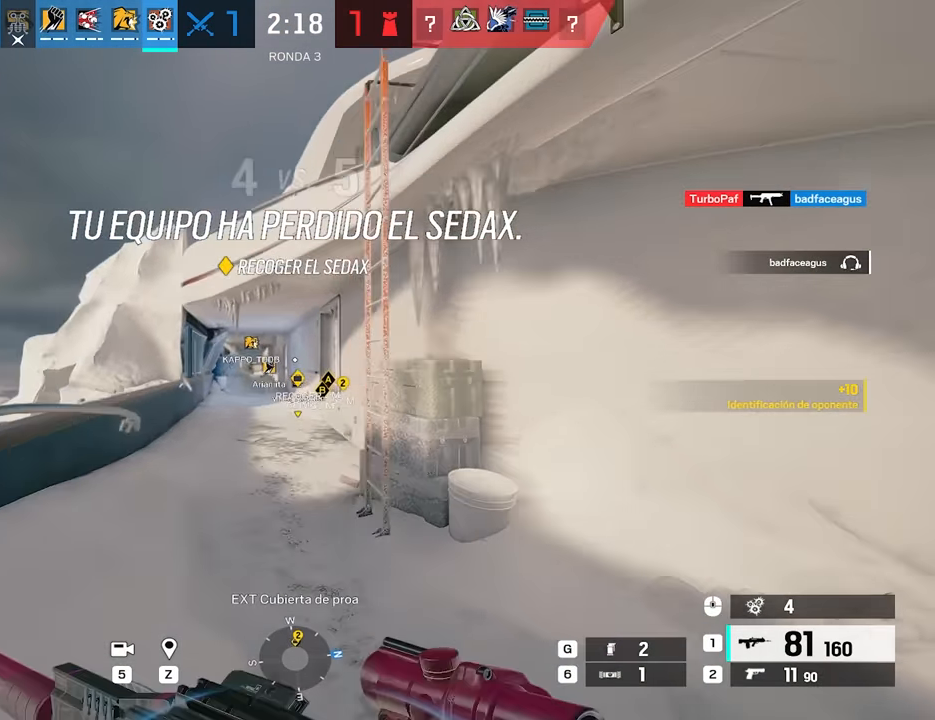
{"keys": ["a", "shift", "w"], "mouse": [], "events": [[417, "a", "down"]]}
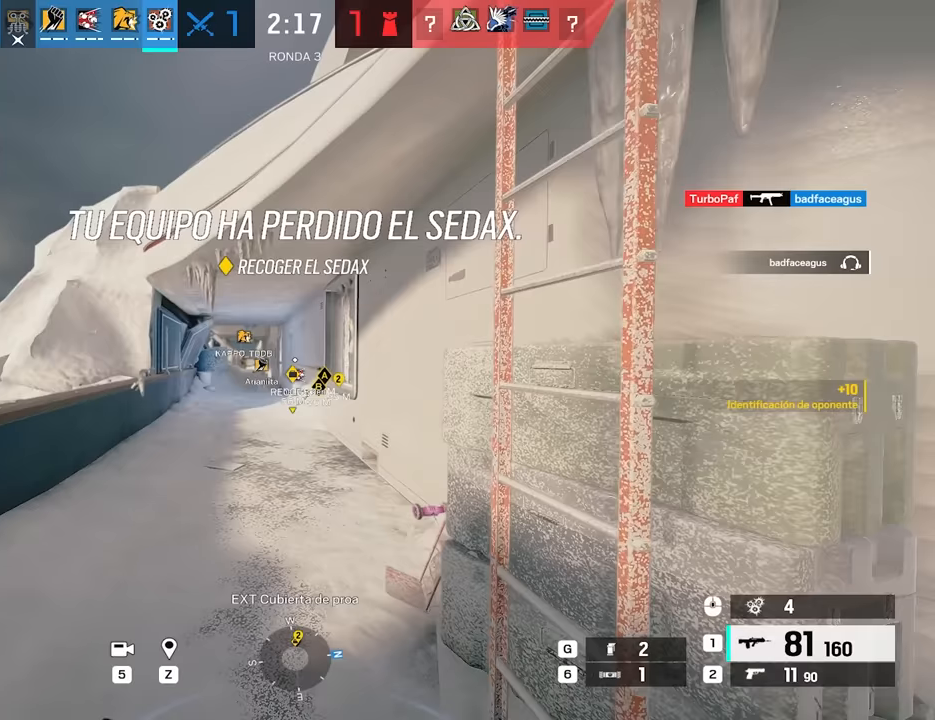
{"keys": ["shift", "w"], "mouse": [], "events": [[283, "a", "up"]]}
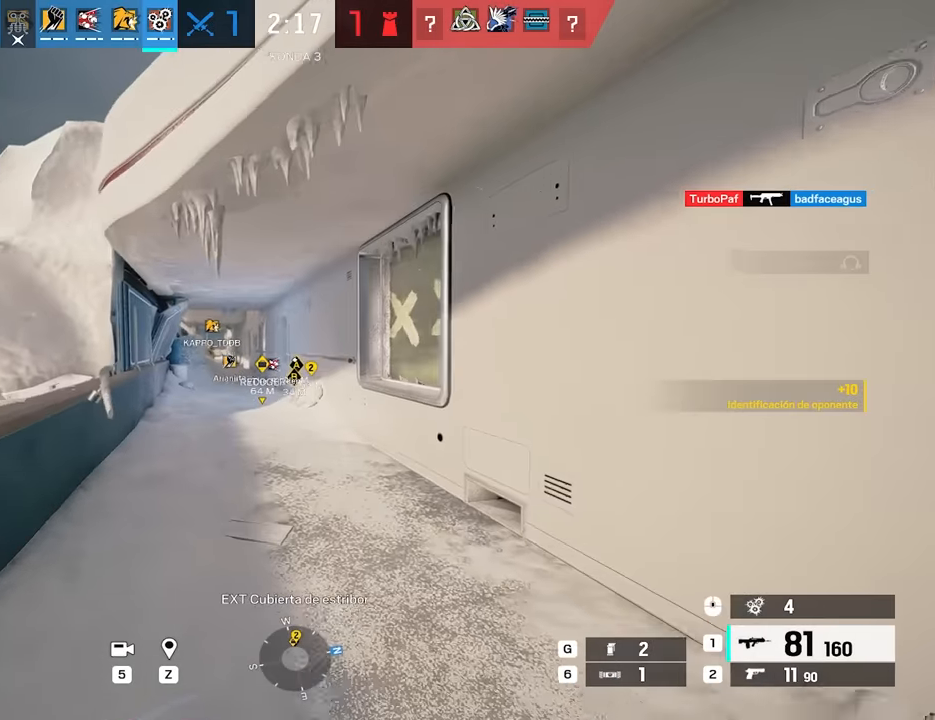
{"keys": ["shift", "w"], "mouse": [], "events": []}
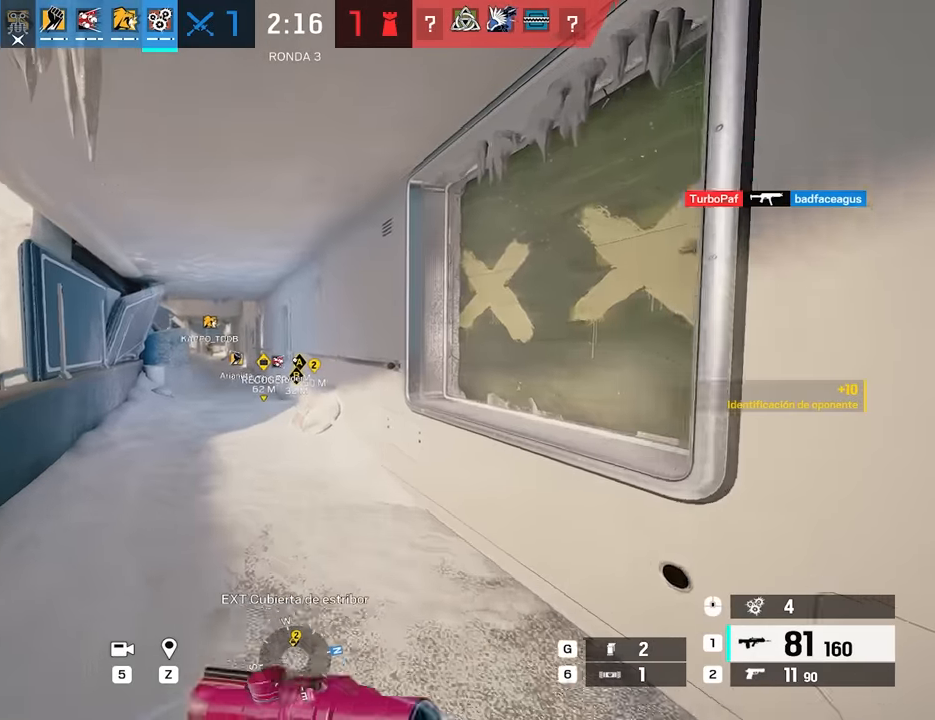
{"keys": ["shift", "w"], "mouse": [], "events": [[317, "a", "down"], [450, "a", "up"]]}
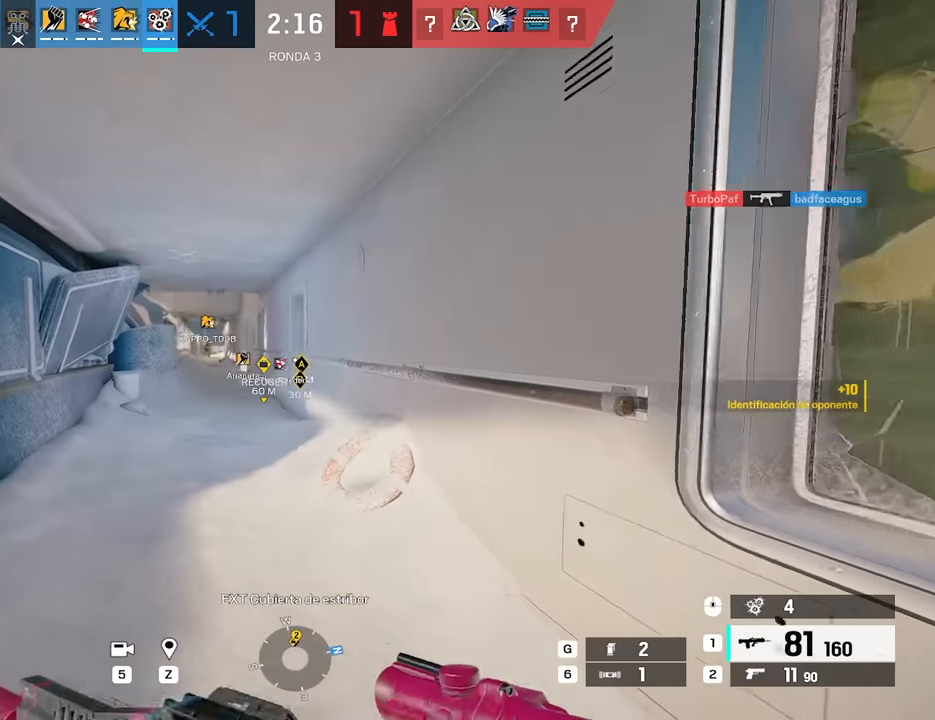
{"keys": ["shift", "w"], "mouse": [], "events": [[100, "a", "down"], [183, "a", "up"], [333, "a", "down"], [417, "a", "up"]]}
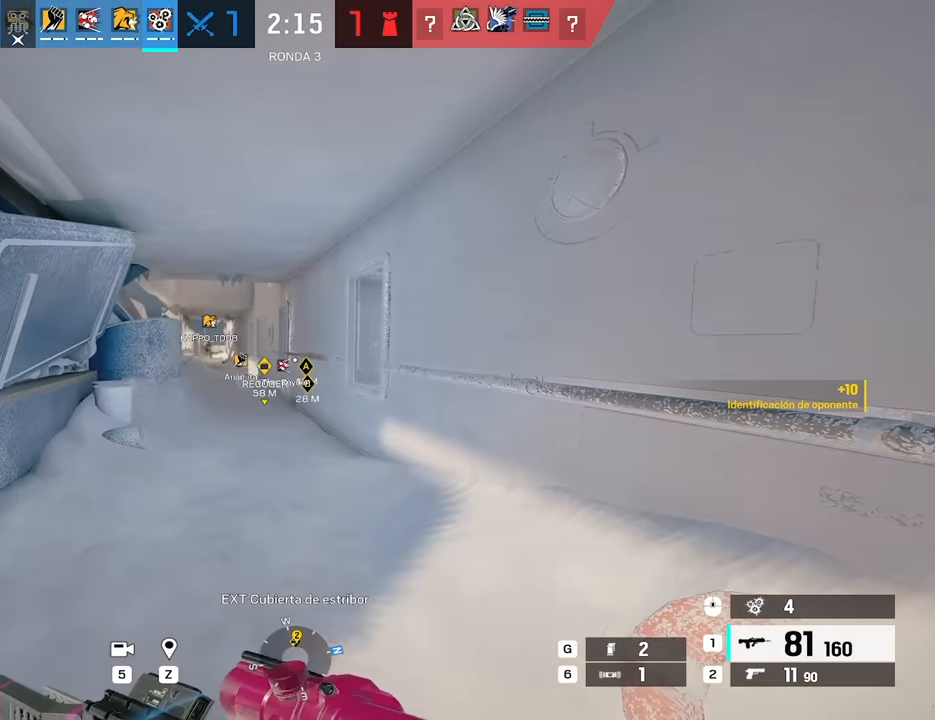
{"keys": ["shift", "w"], "mouse": [], "events": [[17, "a", "down"], [117, "a", "up"], [250, "a", "down"], [400, "a", "up"]]}
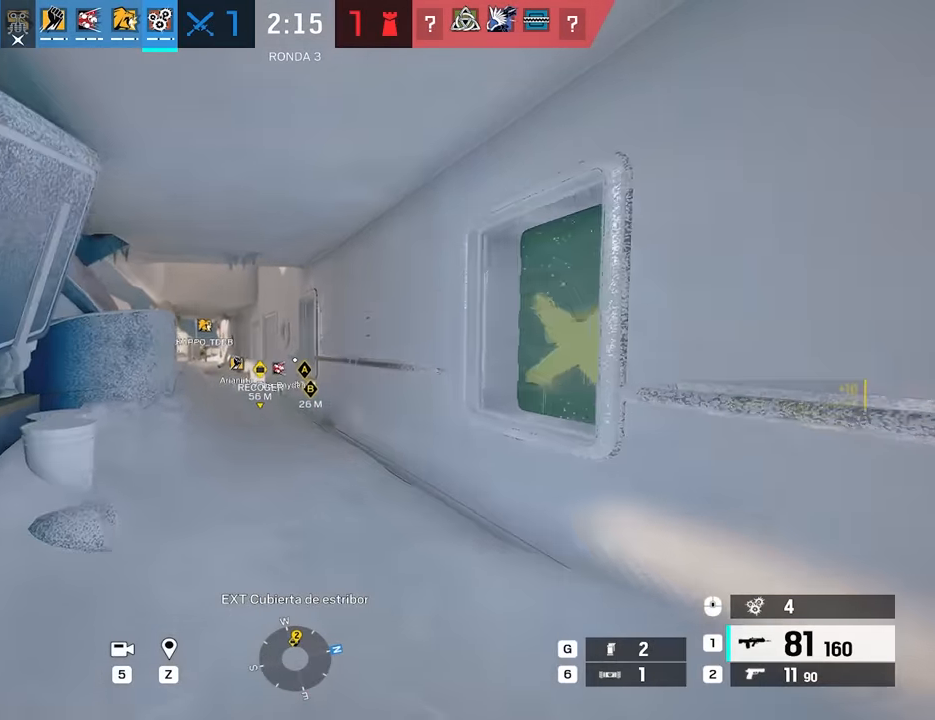
{"keys": ["shift", "w"], "mouse": [], "events": [[33, "a", "down"], [133, "a", "up"], [267, "a", "down"], [317, "a", "up"]]}
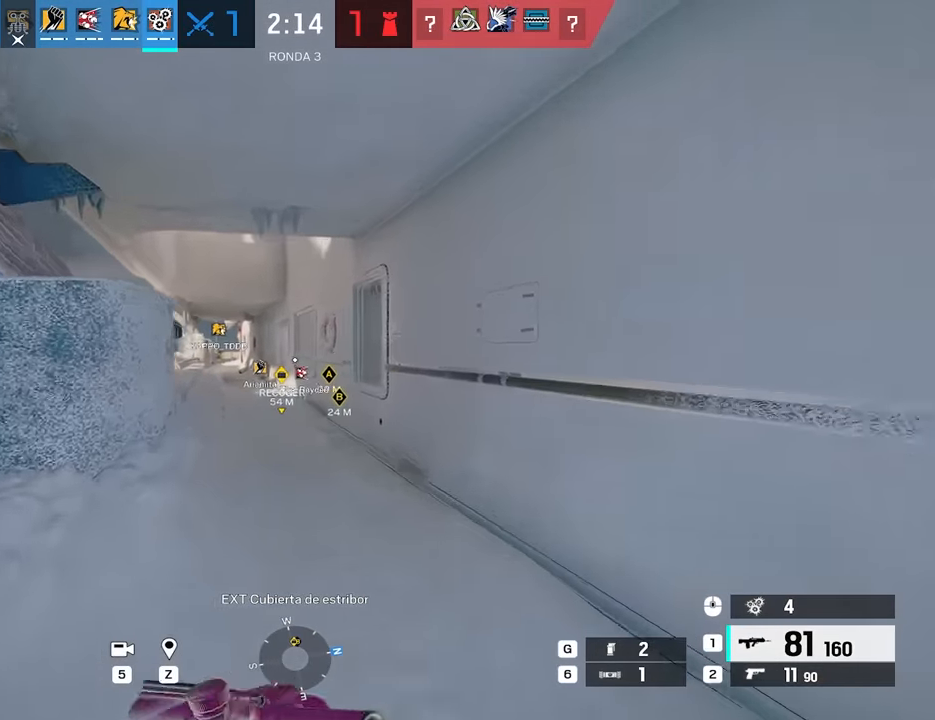
{"keys": ["shift", "w"], "mouse": [], "events": []}
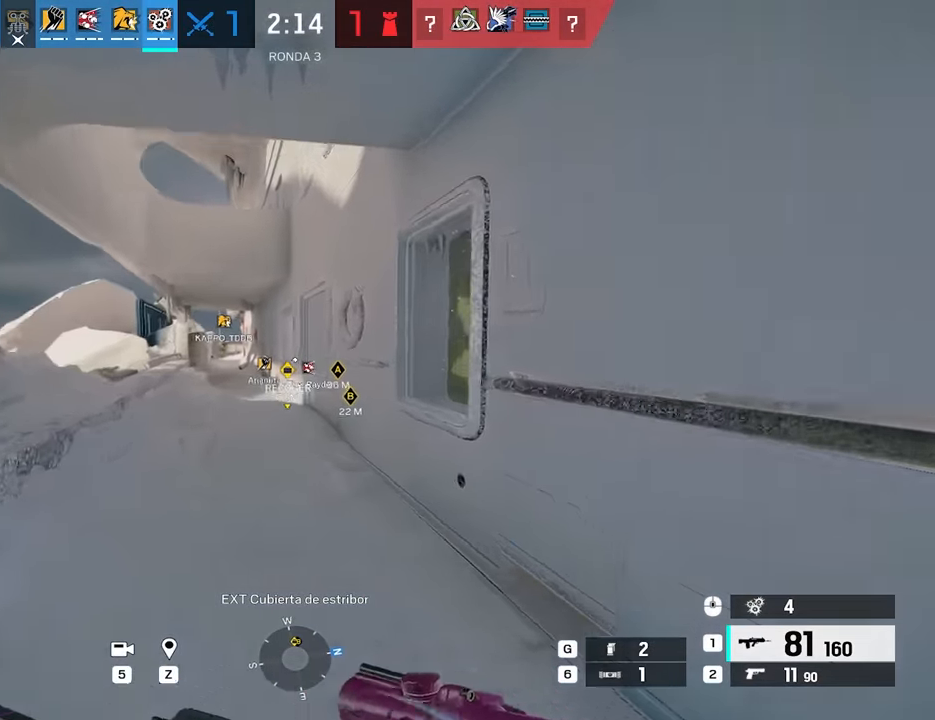
{"keys": ["a", "shift", "w"], "mouse": [], "events": [[350, "a", "down"]]}
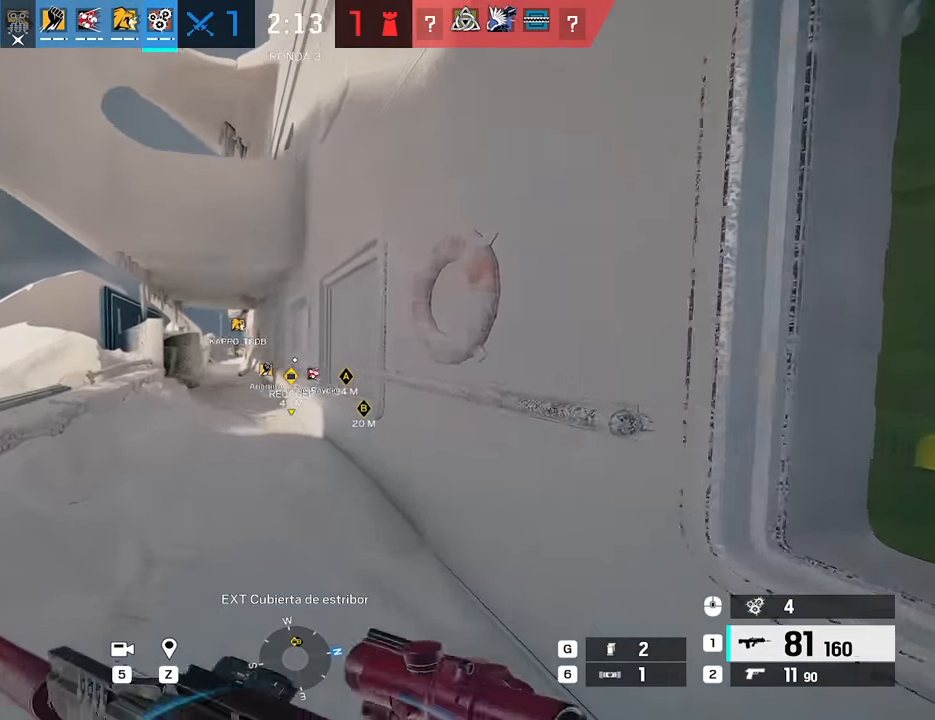
{"keys": ["shift", "w"], "mouse": [], "events": [[33, "a", "up"], [367, "a", "down"], [500, "a", "up"]]}
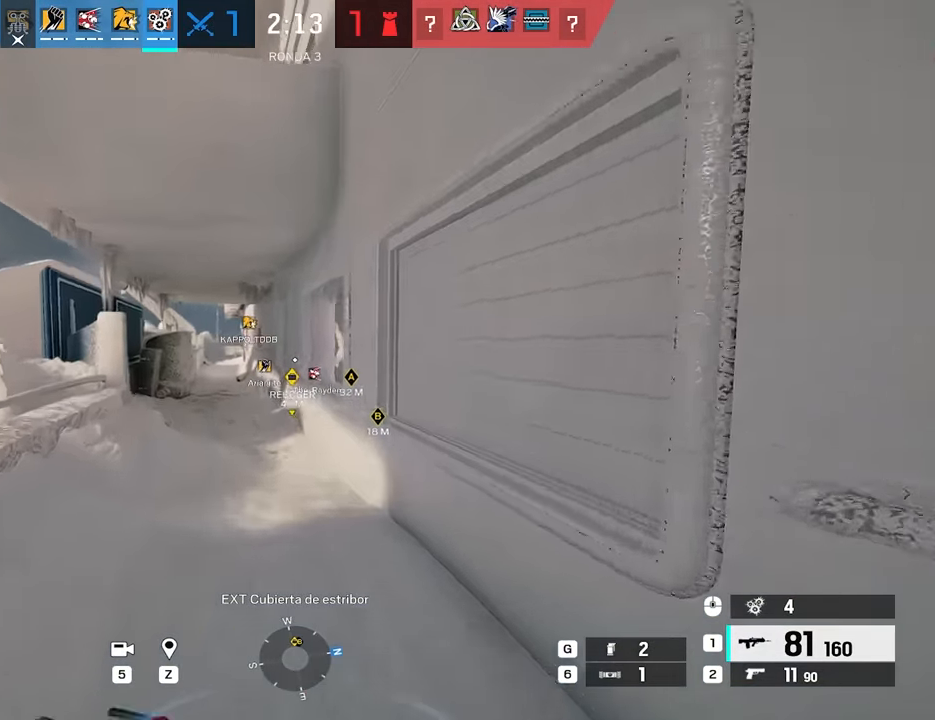
{"keys": ["a", "shift", "w"], "mouse": [], "events": [[417, "a", "down"]]}
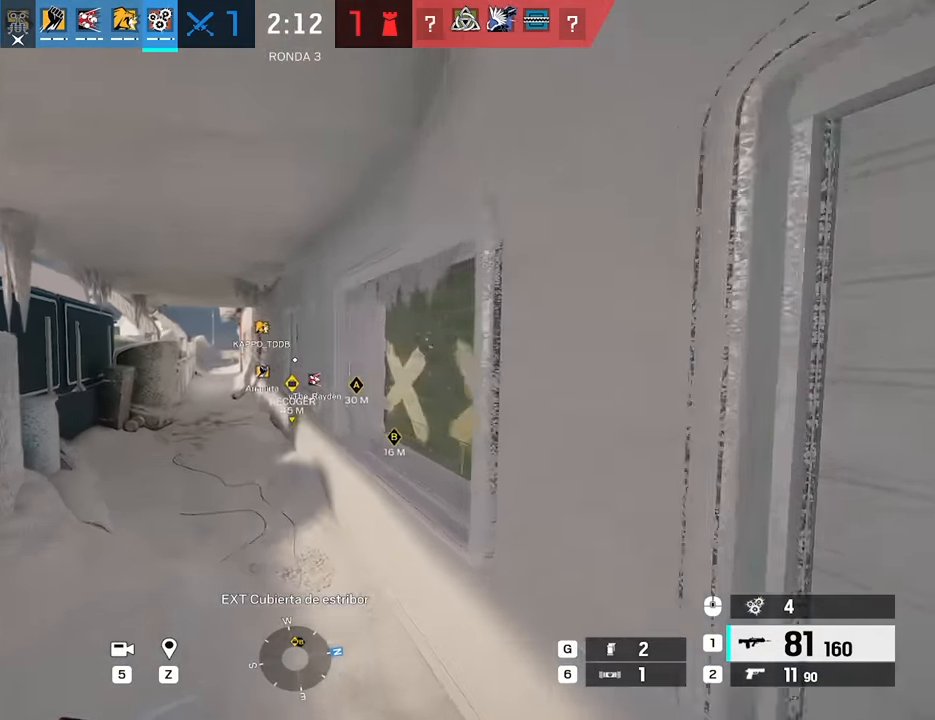
{"keys": ["shift", "w"], "mouse": [], "events": [[67, "a", "up"], [200, "a", "down"], [300, "a", "up"], [433, "a", "down"], [483, "a", "up"]]}
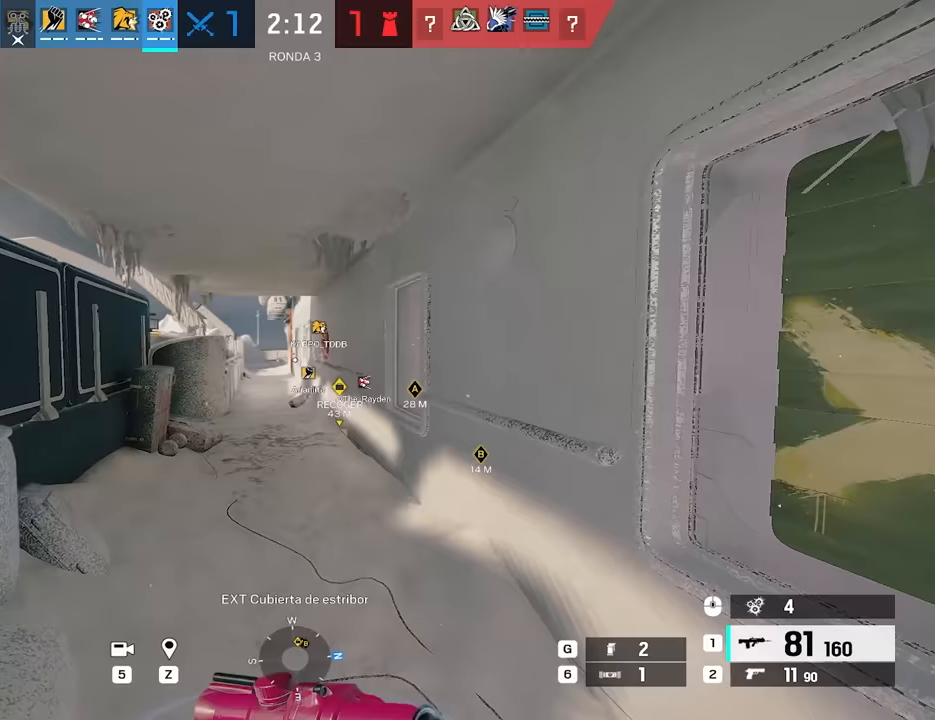
{"keys": ["shift", "w"], "mouse": [], "events": []}
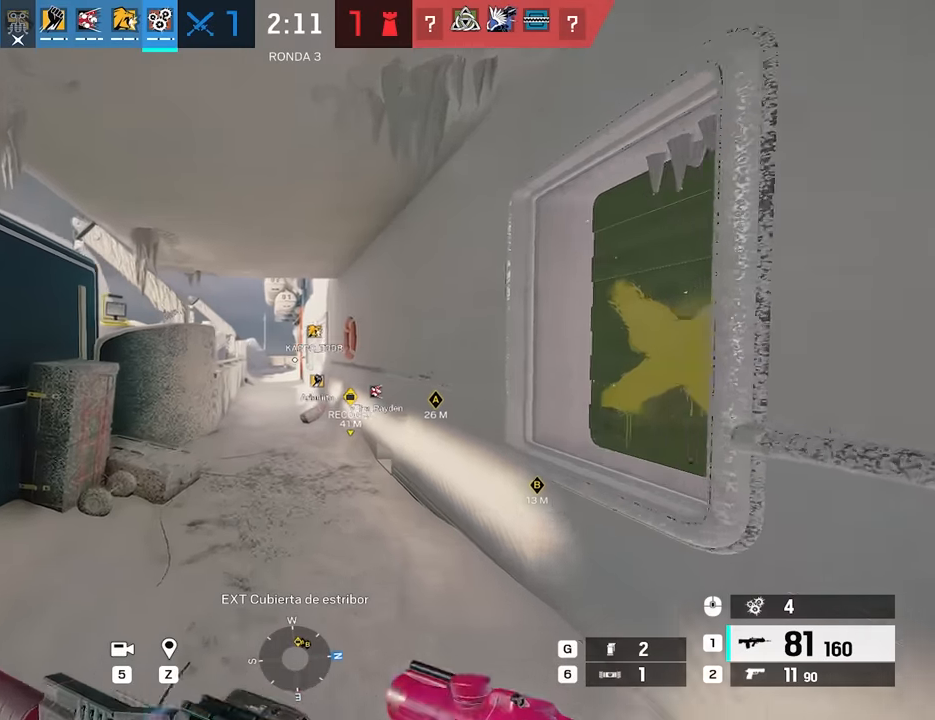
{"keys": ["shift", "w"], "mouse": [], "events": []}
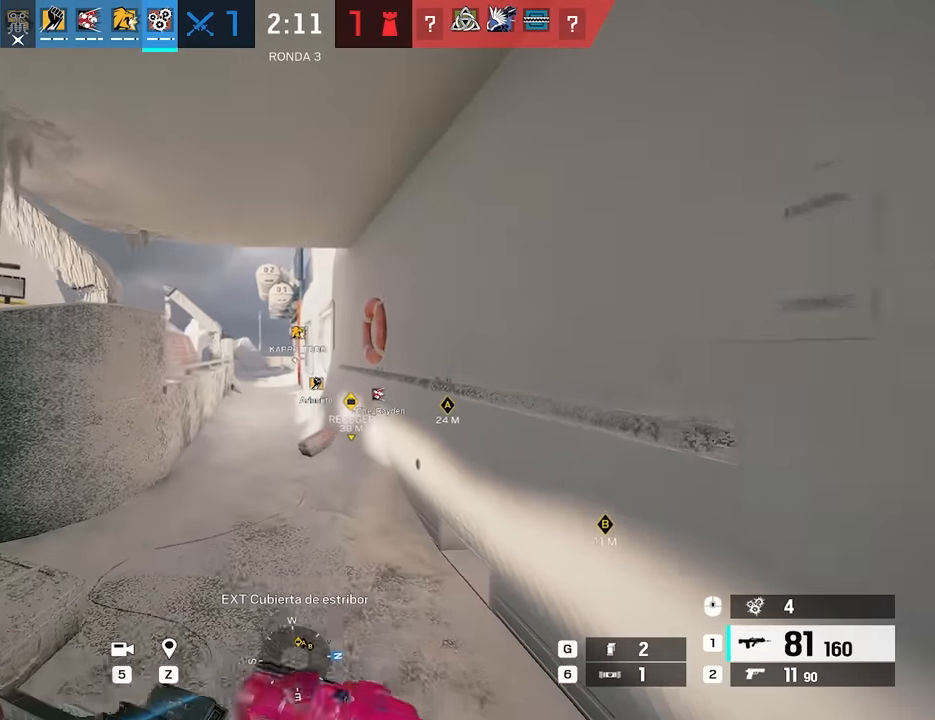
{"keys": ["shift", "w"], "mouse": [], "events": []}
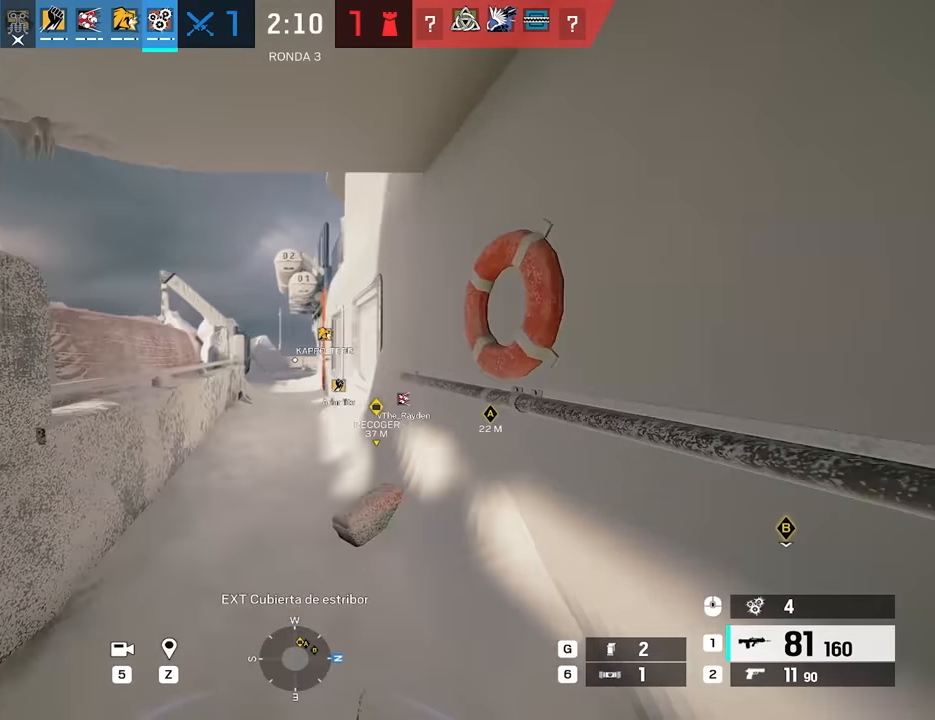
{"keys": ["shift", "w"], "mouse": [], "events": []}
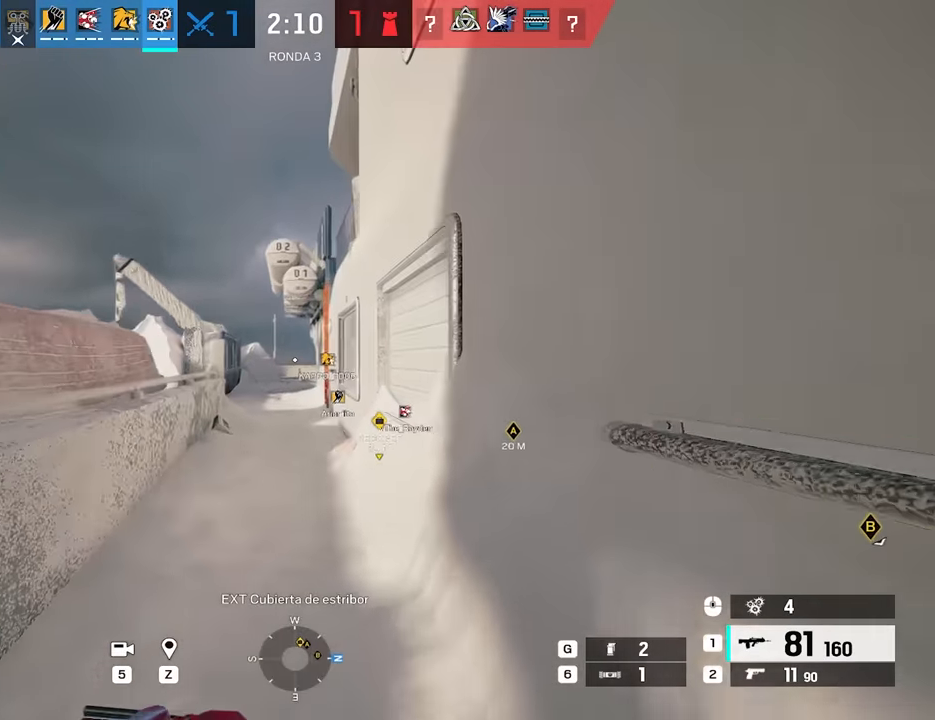
{"keys": ["shift", "w"], "mouse": [], "events": [[50, "mouse_wheel", "down"], [150, "mouse_wheel", "up"]]}
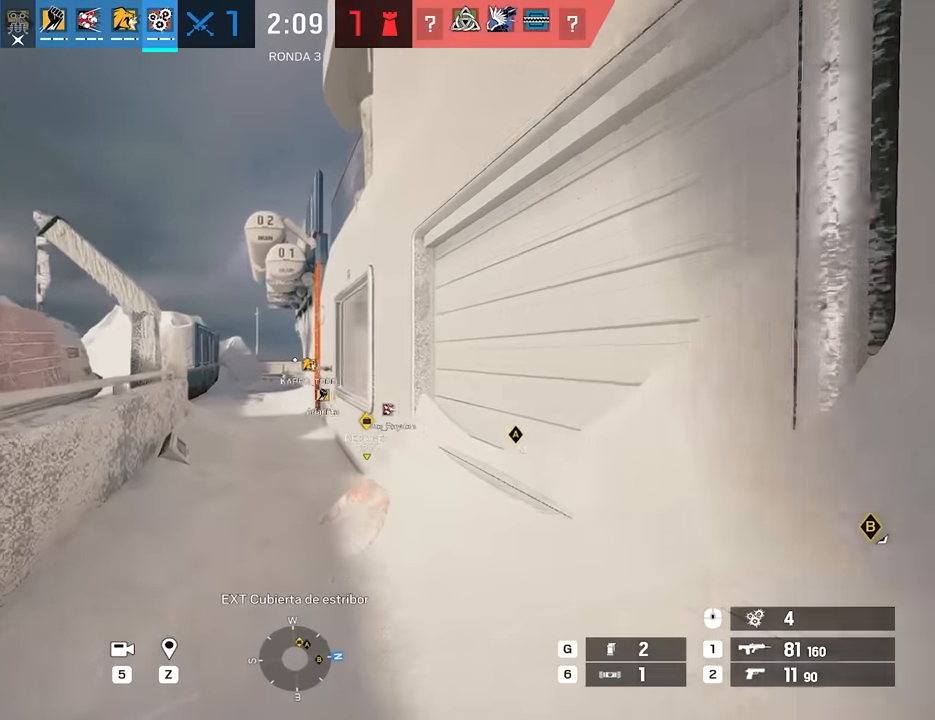
{"keys": ["w"], "mouse": ["right"], "events": [[117, "shift", "up"], [200, "q", "down"], [250, "a", "down"], [350, "q", "up"], [400, "a", "up"], [433, "mouse_right", "down"]]}
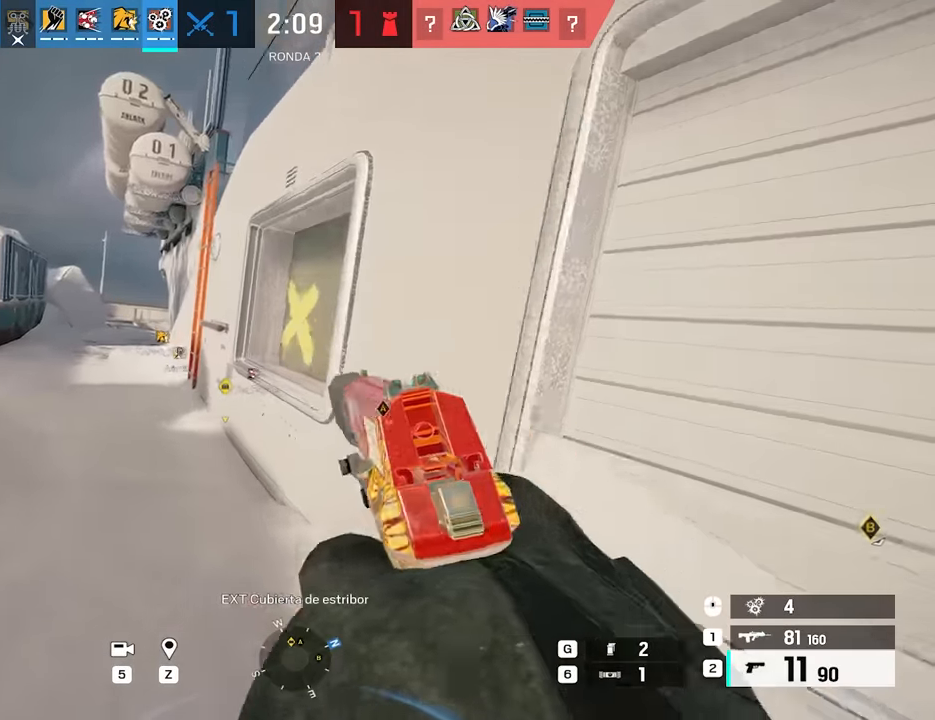
{"keys": ["a", "shift", "w"], "mouse": [], "events": [[317, "mouse_right", "up"], [367, "a", "down"], [417, "shift", "down"]]}
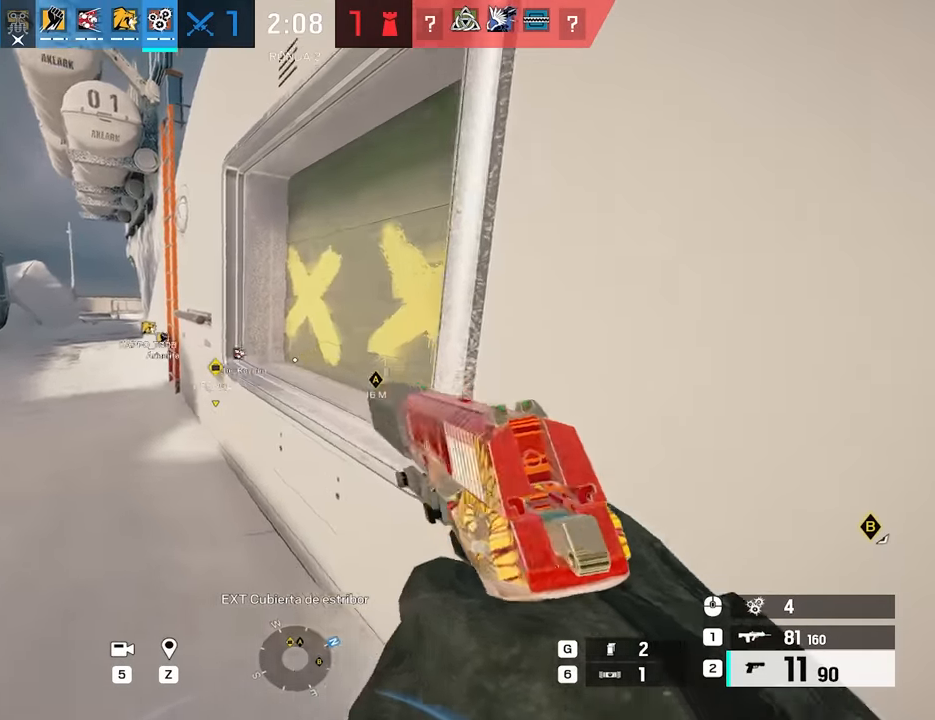
{"keys": ["d", "s"], "mouse": [], "events": [[100, "mouse_wheel", "down"], [183, "a", "up"], [183, "shift", "up"], [183, "w", "up"], [233, "d", "down"], [233, "mouse_wheel", "up"], [283, "e", "down"], [333, "e", "up"], [433, "s", "down"]]}
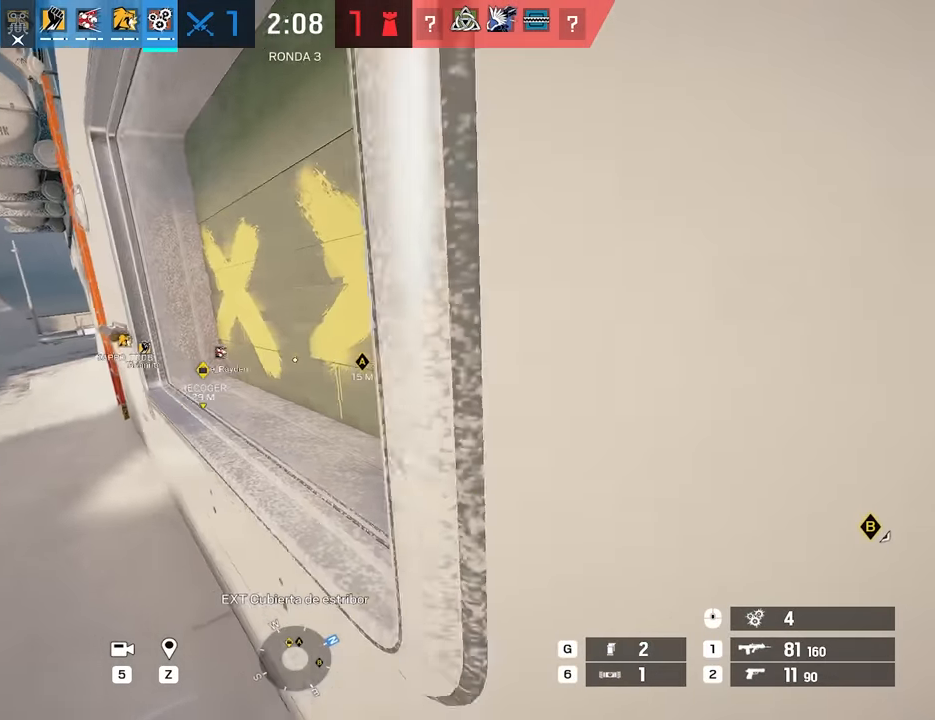
{"keys": ["q"], "mouse": ["right"], "events": [[117, "d", "up"], [300, "s", "up"], [483, "mouse_right", "down"], [483, "q", "down"]]}
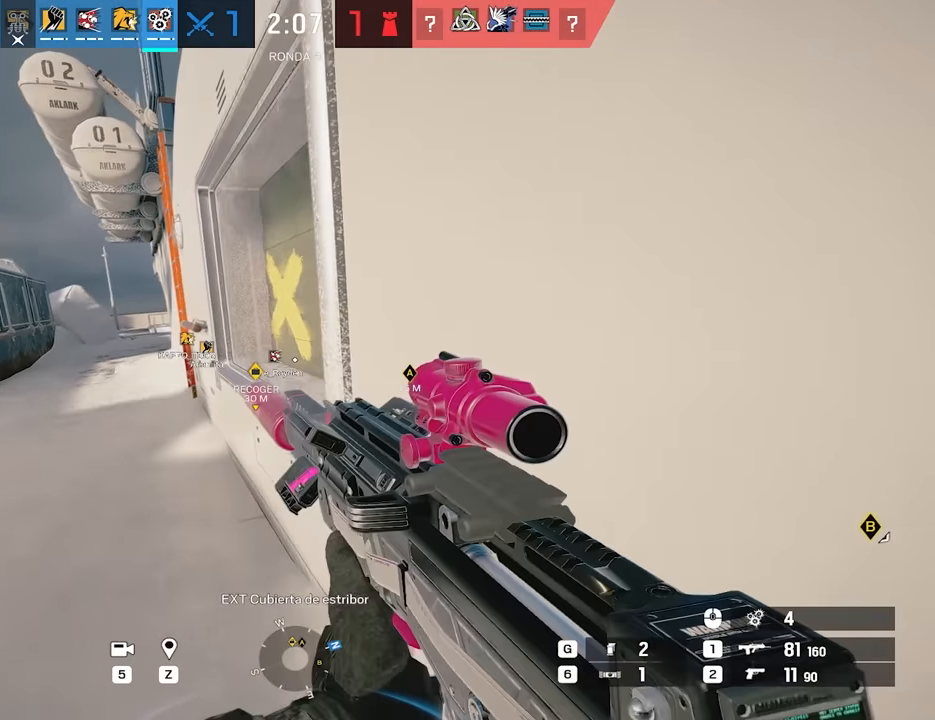
{"keys": ["w"], "mouse": ["left", "right"], "events": [[33, "q", "up"], [267, "mouse_left", "down"], [367, "w", "down"]]}
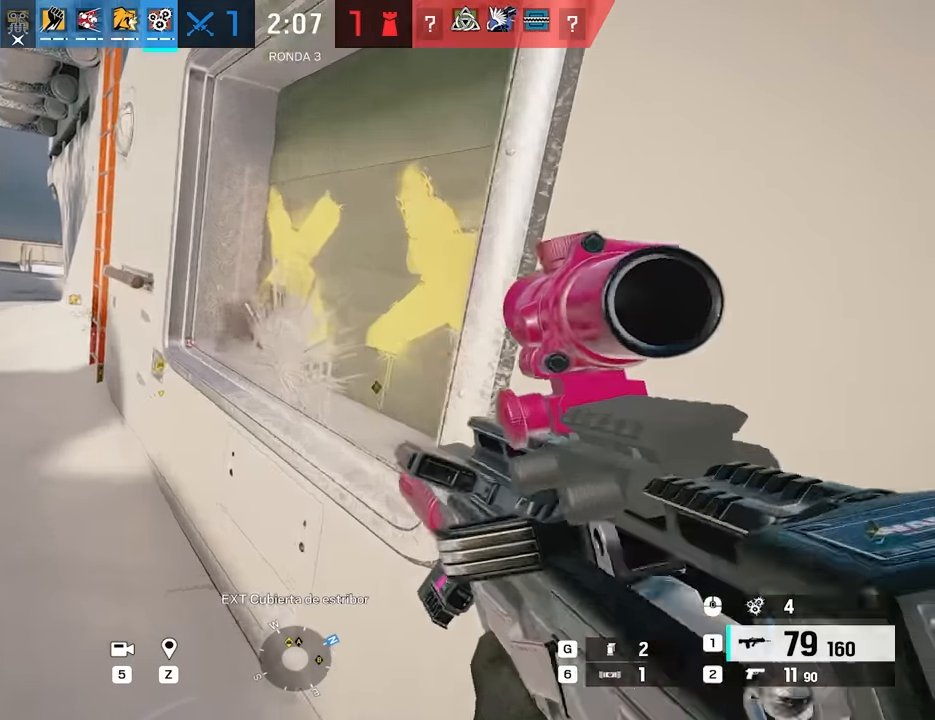
{"keys": ["a"], "mouse": [], "events": [[50, "e", "down"], [100, "a", "down"], [150, "e", "up"], [200, "e", "down"], [283, "a", "up"], [333, "e", "up"], [383, "a", "down"], [383, "q", "down"], [417, "mouse_right", "up"], [417, "q", "up"], [417, "w", "up"], [467, "mouse_left", "up"]]}
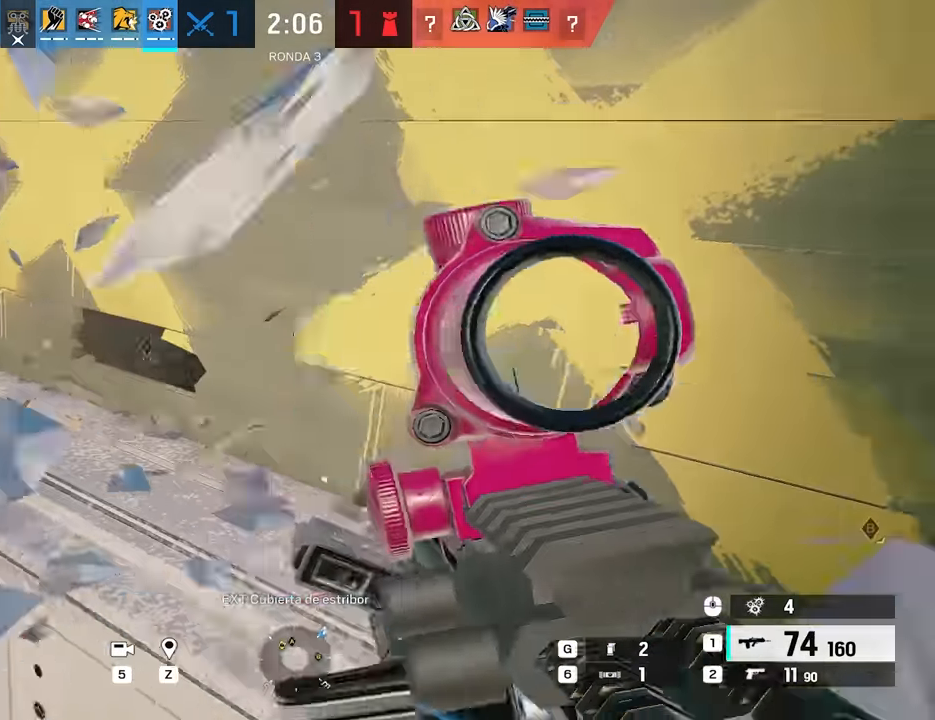
{"keys": ["a", "e"], "mouse": ["left", "right"], "events": [[17, "mouse_right", "down"], [200, "mouse_left", "down"], [300, "e", "down"], [400, "e", "up"], [450, "e", "down"]]}